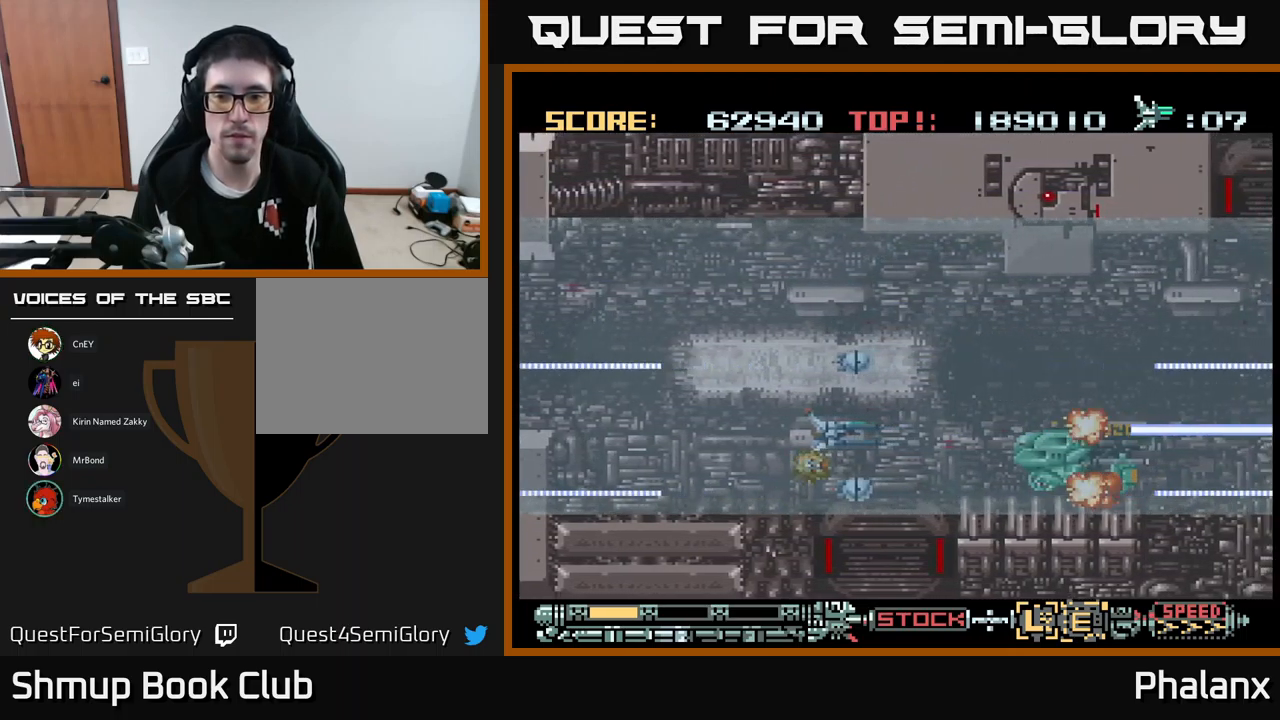
Gameplay with a controller (Xbox layout); each line is a JSON object with the inputs held at the frame after it. "events" lists button and stick changes between this image and that frame as [ms after this image, input, new state], when the widget could be followed in between. Not read: left_stick right_stick.
{"buttons": ["A"], "events": []}
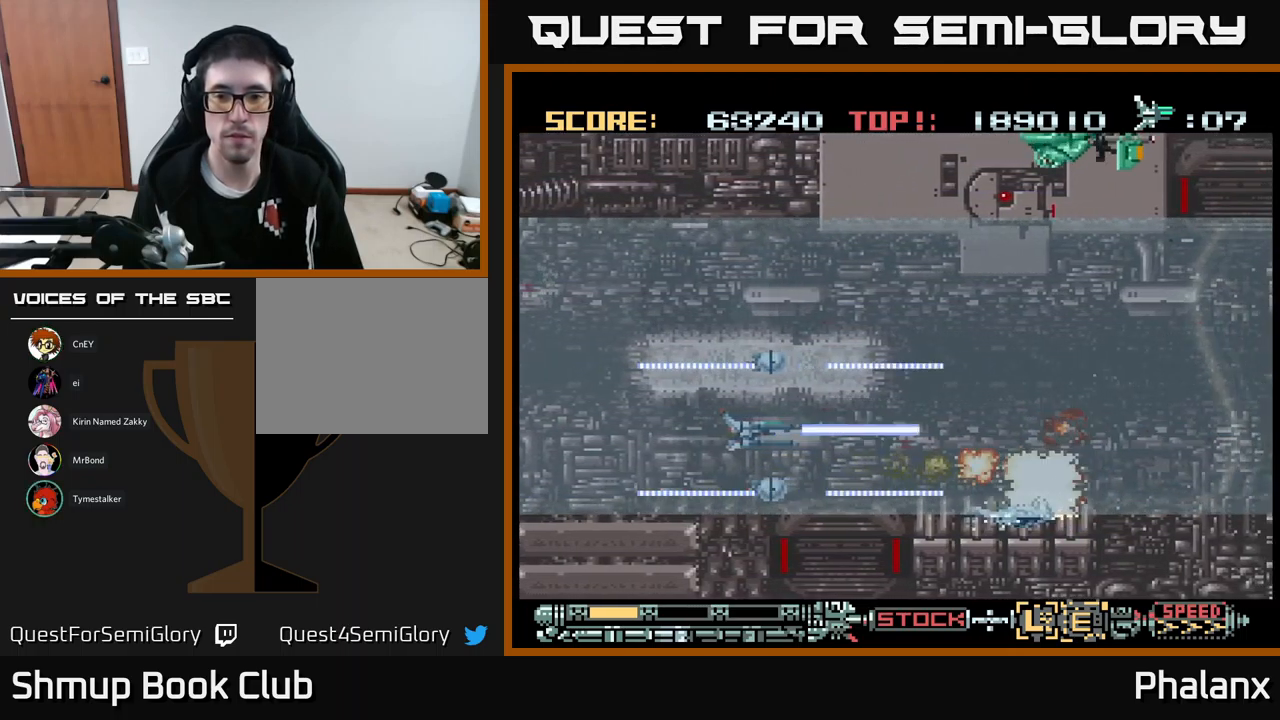
{"buttons": ["A", "DPAD_UP"], "events": [[117, "DPAD_DOWN", "down"], [183, "DPAD_DOWN", "up"], [333, "DPAD_UP", "down"]]}
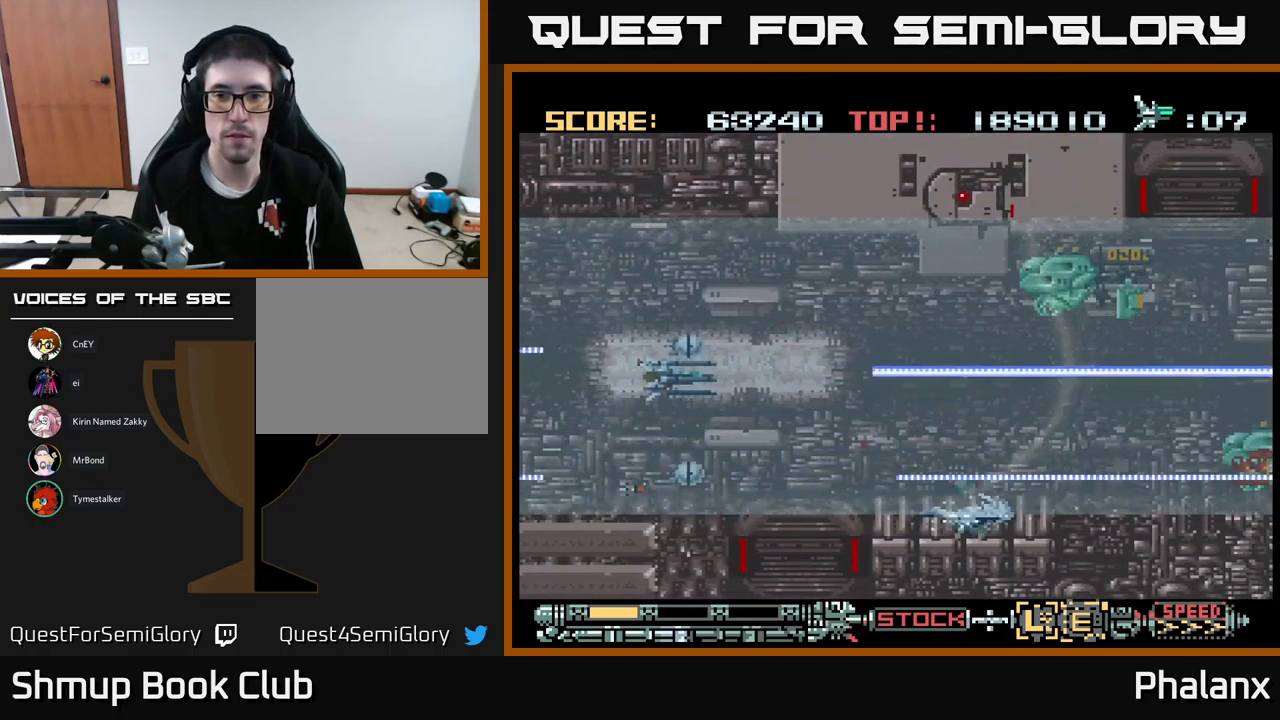
{"buttons": ["A"], "events": [[33, "DPAD_RIGHT", "down"], [83, "DPAD_UP", "up"], [200, "DPAD_DOWN", "down"], [317, "DPAD_DOWN", "up"], [317, "DPAD_RIGHT", "up"]]}
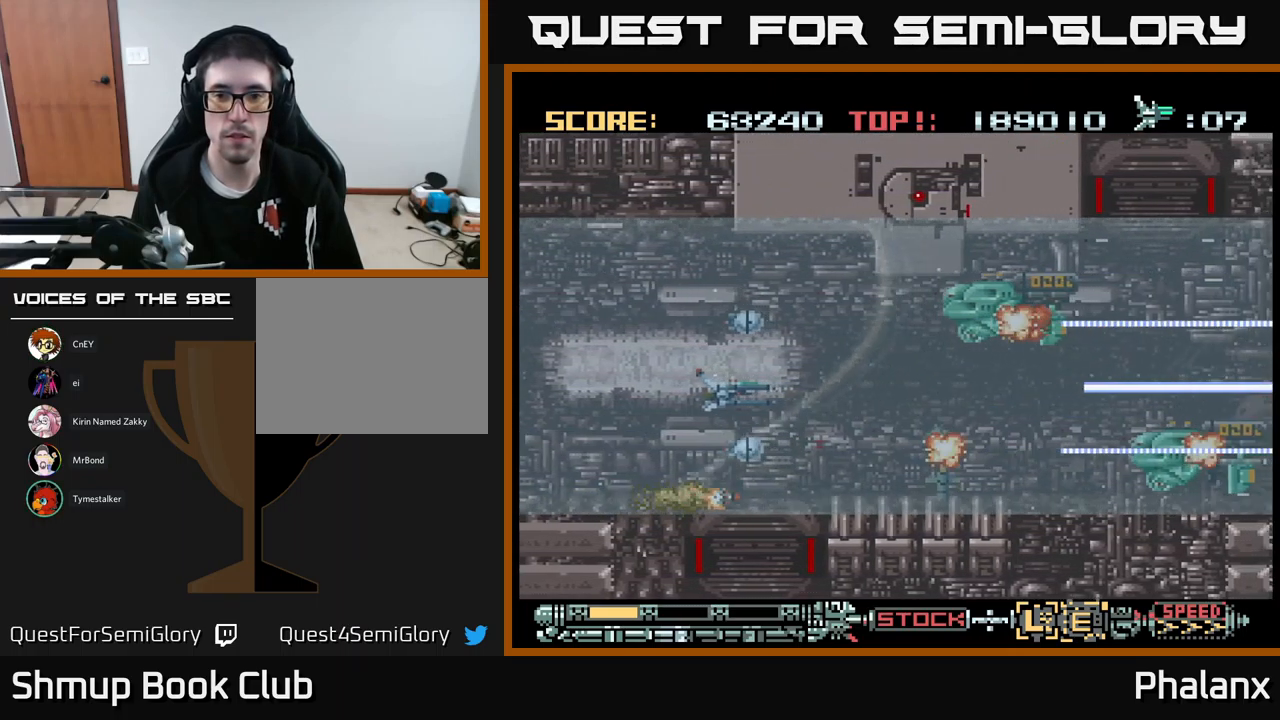
{"buttons": ["A"], "events": []}
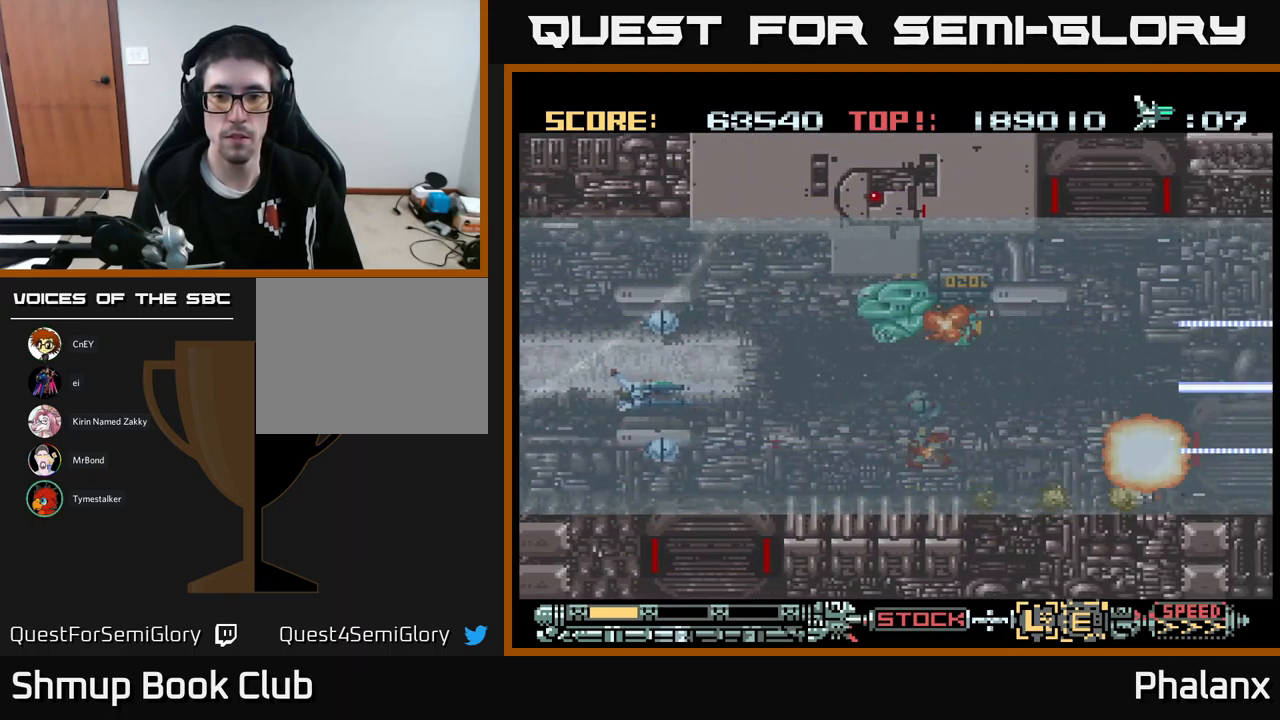
{"buttons": ["A"], "events": [[34, "DPAD_RIGHT", "down"], [167, "DPAD_RIGHT", "up"]]}
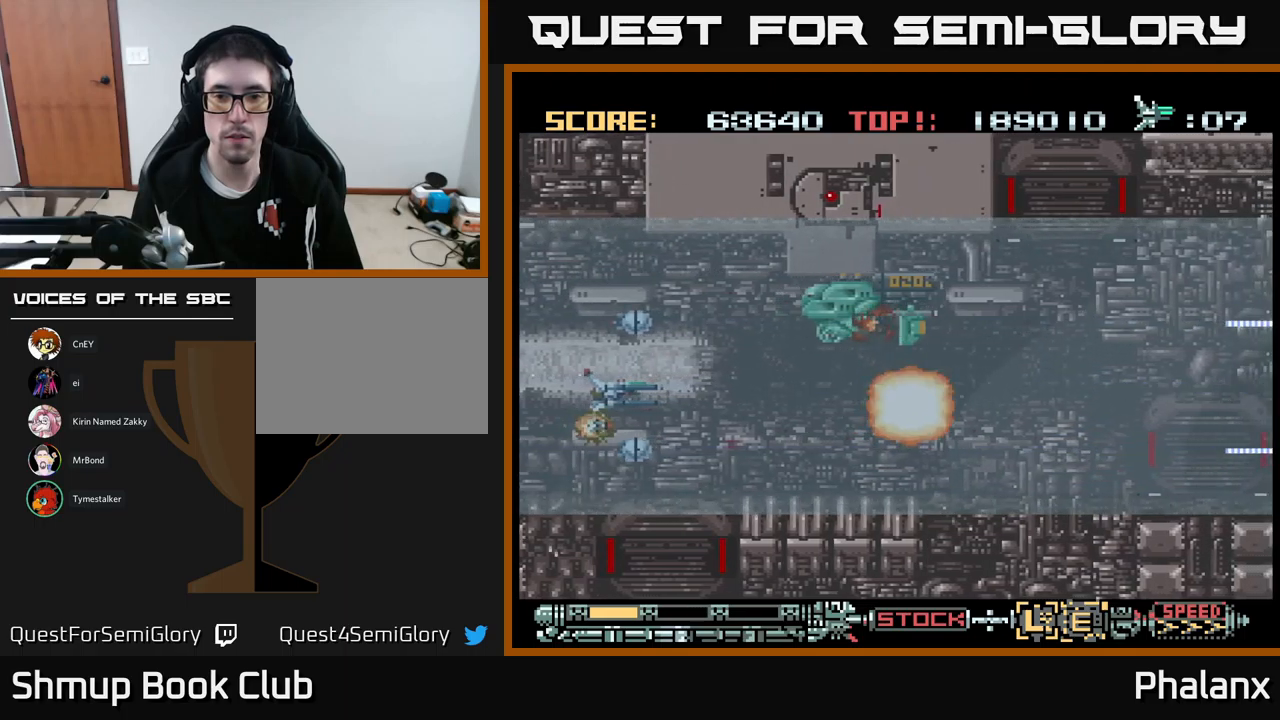
{"buttons": ["A", "DPAD_UP"], "events": [[167, "DPAD_RIGHT", "down"], [267, "DPAD_RIGHT", "up"], [467, "DPAD_UP", "down"]]}
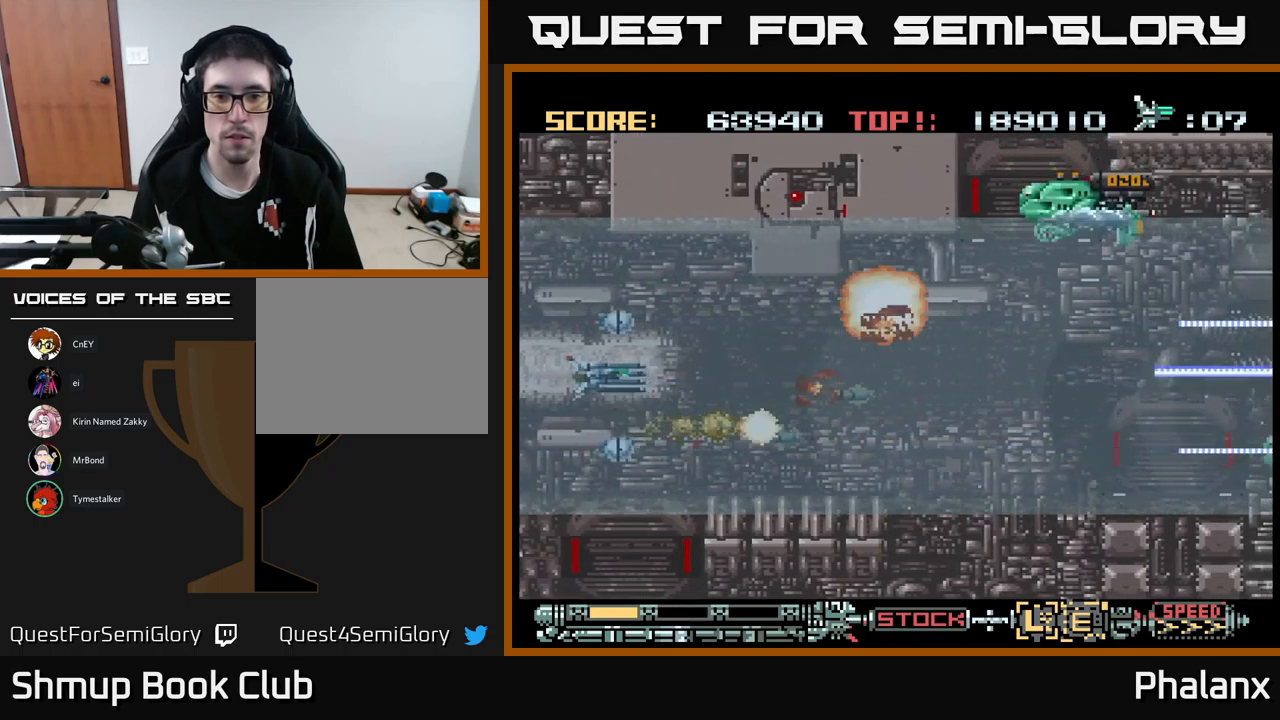
{"buttons": ["A", "DPAD_DOWN"], "events": [[100, "DPAD_UP", "up"], [150, "DPAD_RIGHT", "down"], [167, "DPAD_DOWN", "down"], [217, "DPAD_RIGHT", "up"], [234, "DPAD_DOWN", "up"], [384, "DPAD_DOWN", "down"]]}
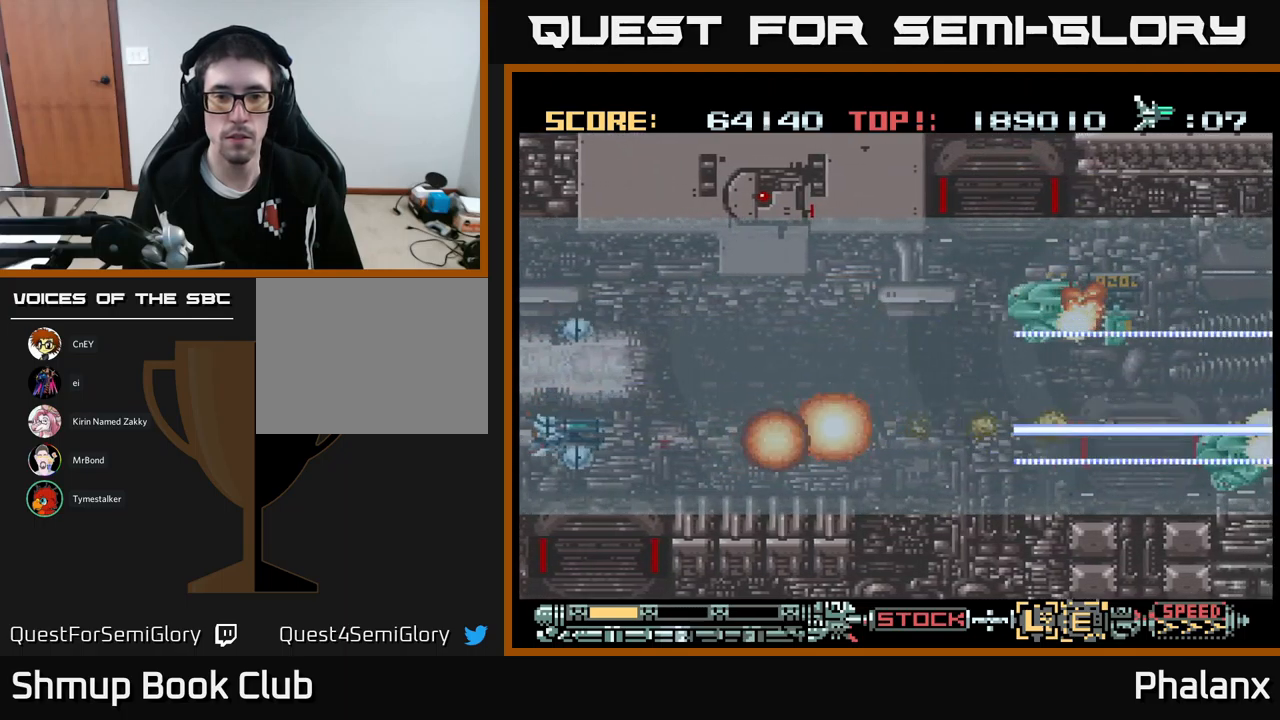
{"buttons": ["A", "DPAD_UP", "DPAD_RIGHT"], "events": [[17, "DPAD_DOWN", "up"], [34, "DPAD_RIGHT", "down"], [384, "DPAD_UP", "down"]]}
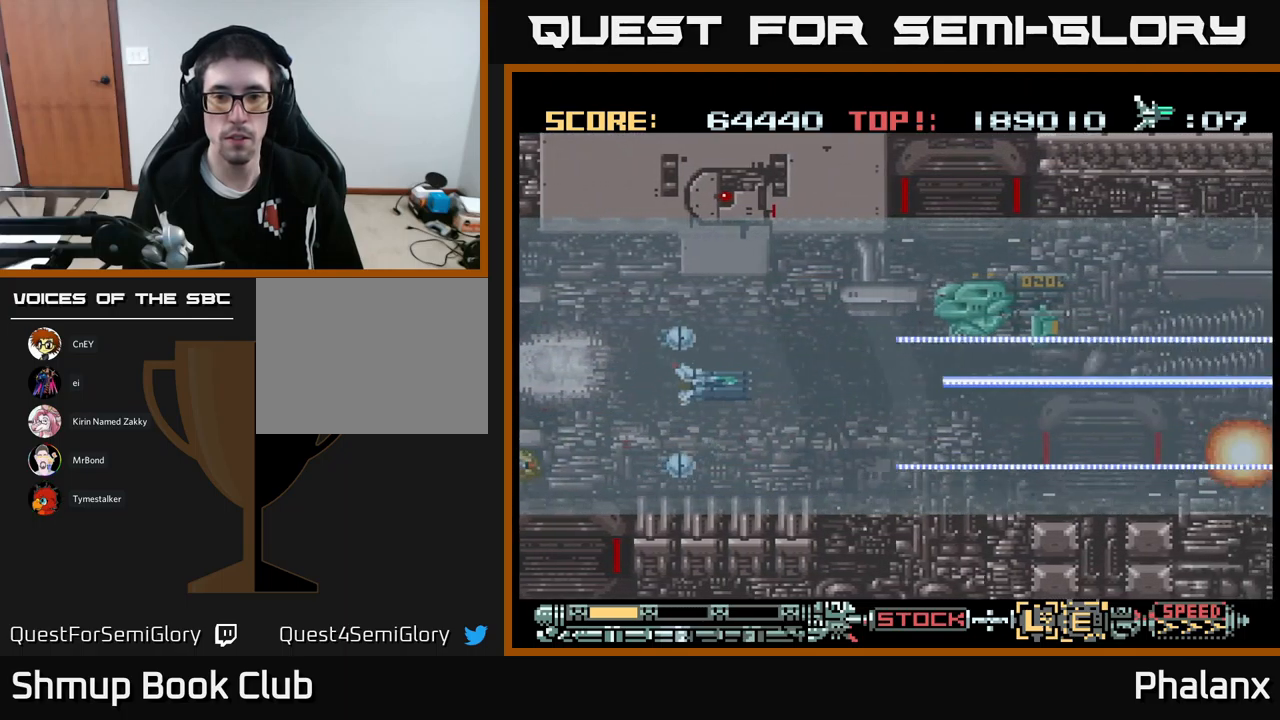
{"buttons": ["A"], "events": [[17, "DPAD_UP", "up"], [117, "DPAD_RIGHT", "up"]]}
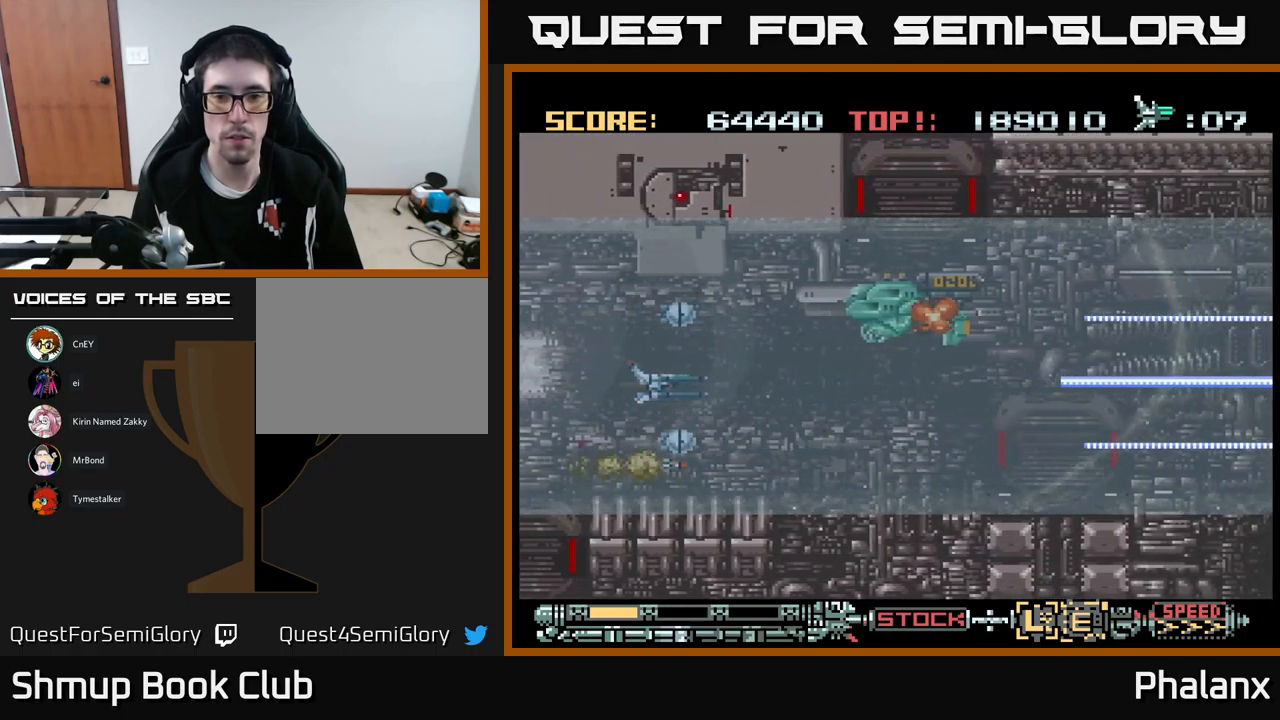
{"buttons": ["A"], "events": [[267, "DPAD_RIGHT", "down"], [384, "DPAD_RIGHT", "up"]]}
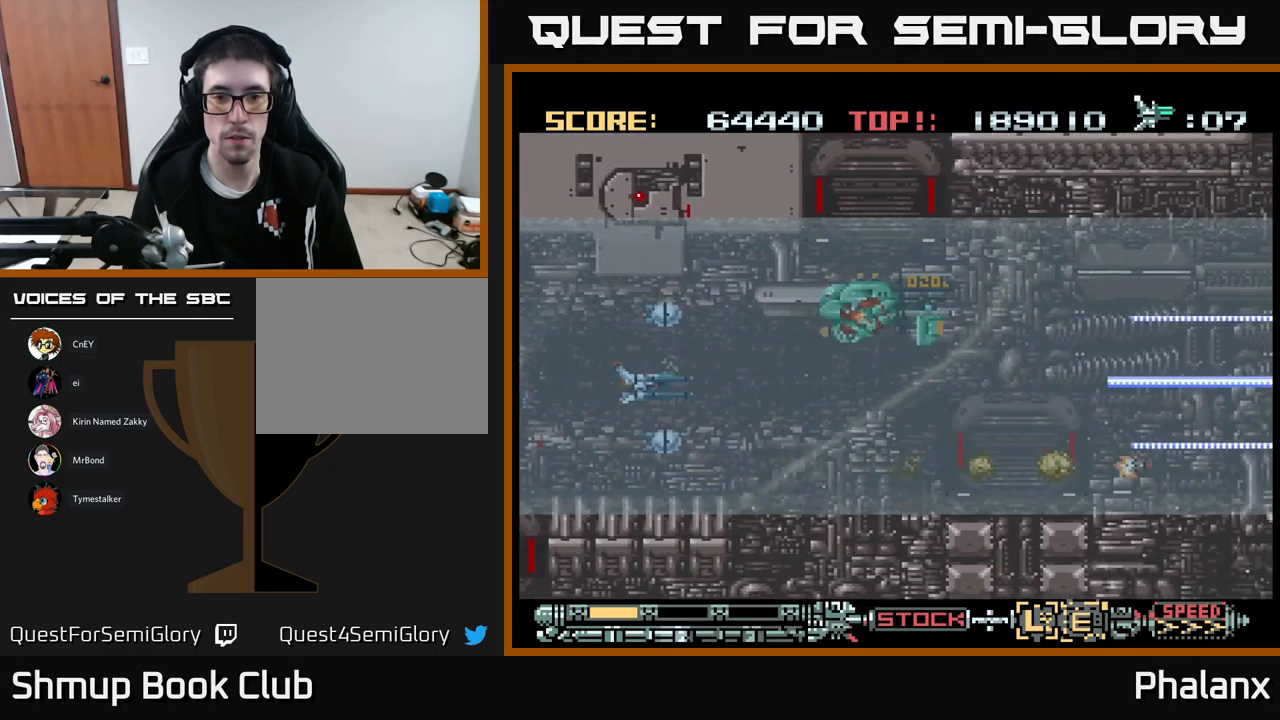
{"buttons": ["A"], "events": [[134, "DPAD_RIGHT", "down"], [300, "DPAD_RIGHT", "up"], [367, "DPAD_LEFT", "down"], [367, "DPAD_UP", "down"], [500, "DPAD_LEFT", "up"], [500, "DPAD_UP", "up"]]}
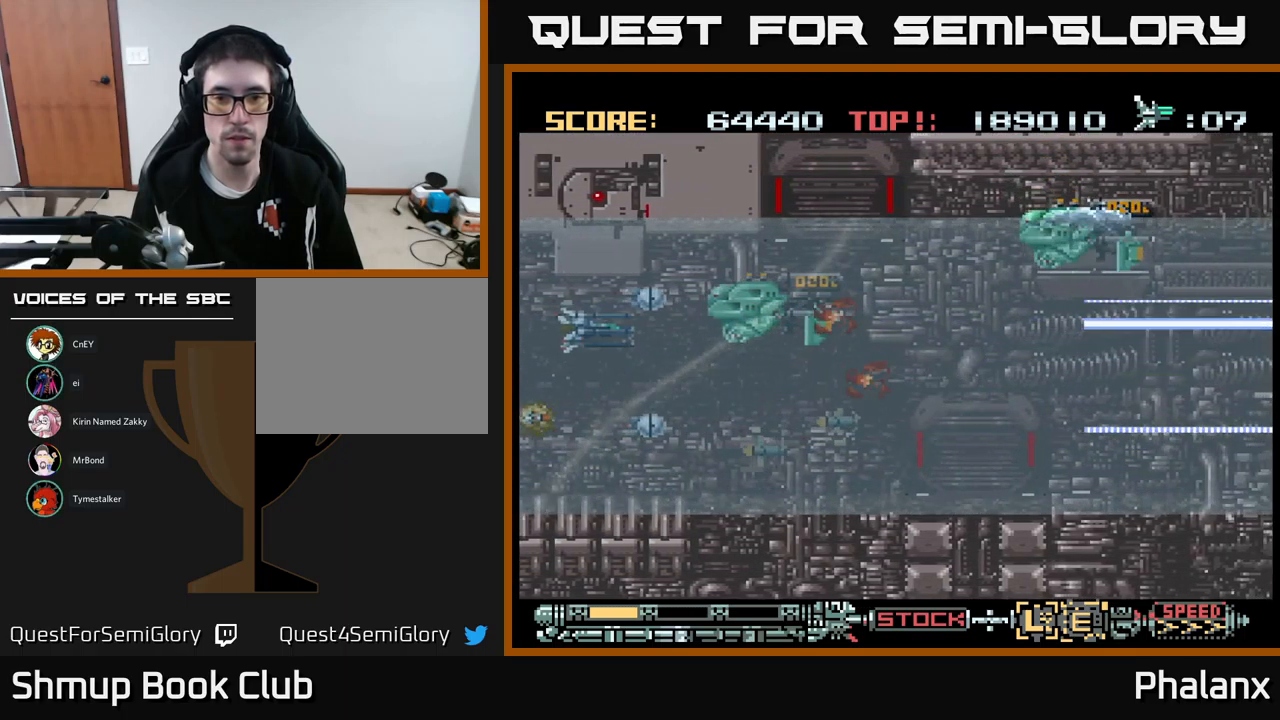
{"buttons": ["A"], "events": [[34, "DPAD_DOWN", "down"], [67, "DPAD_LEFT", "down"], [117, "DPAD_DOWN", "up"], [184, "DPAD_LEFT", "up"], [417, "DPAD_DOWN", "down"], [484, "DPAD_DOWN", "up"]]}
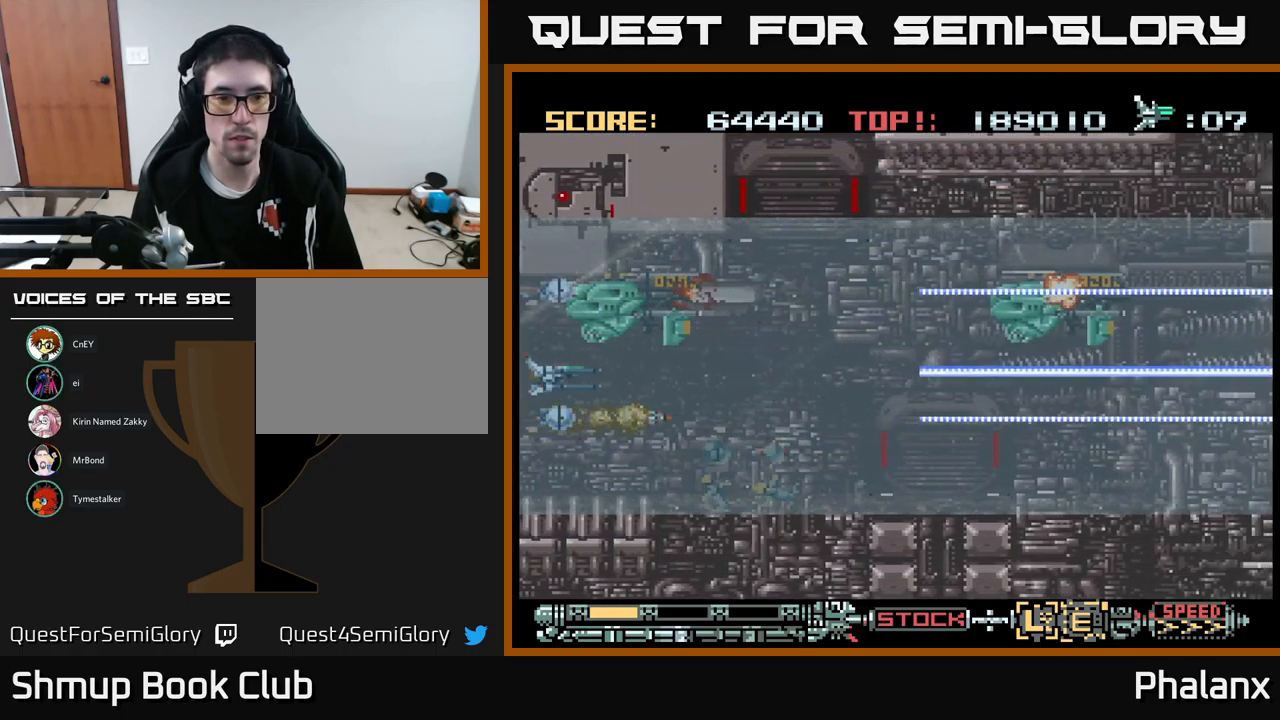
{"buttons": ["A"], "events": [[334, "DPAD_DOWN", "down"], [400, "DPAD_DOWN", "up"]]}
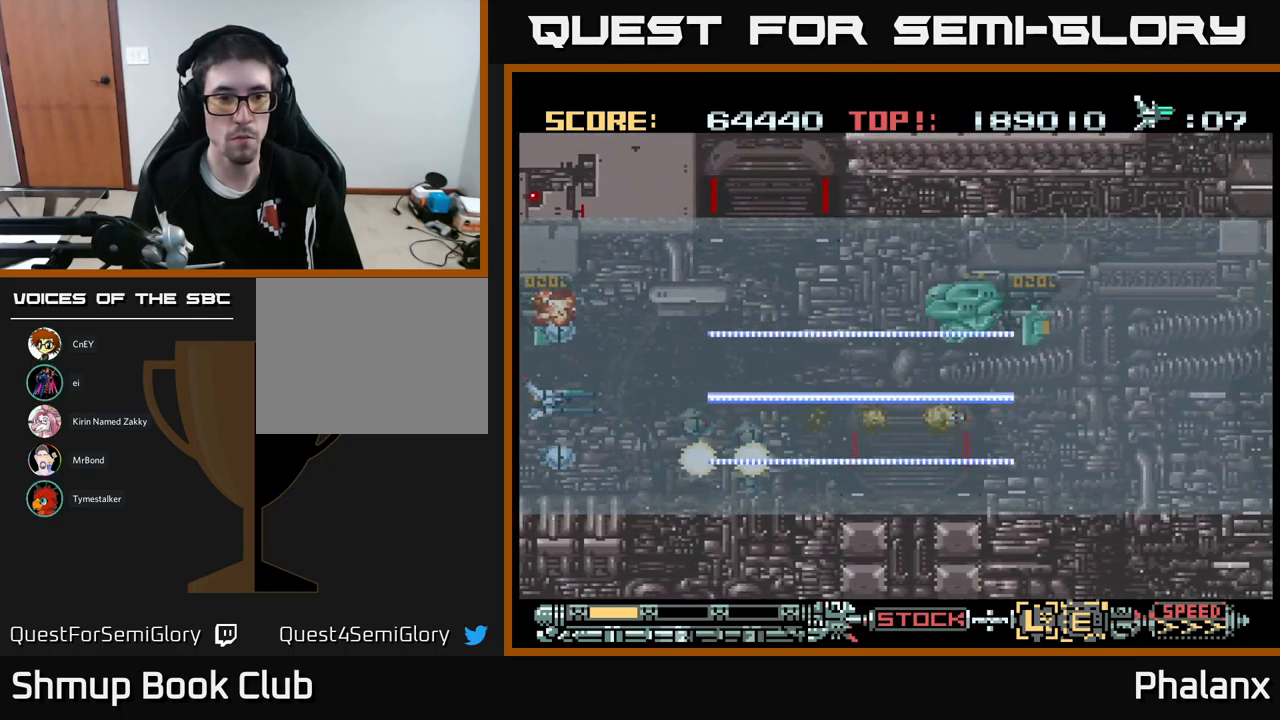
{"buttons": ["A"], "events": [[250, "DPAD_UP", "down"], [350, "DPAD_UP", "up"]]}
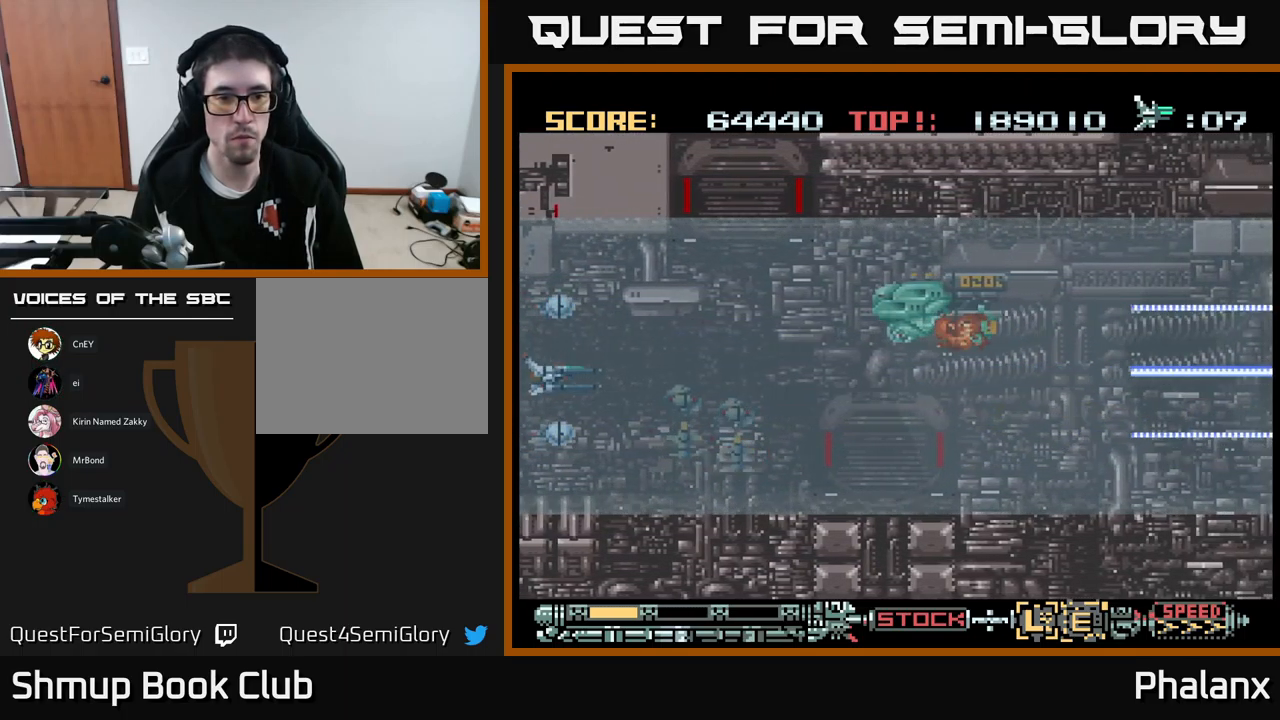
{"buttons": ["A"], "events": [[67, "DPAD_RIGHT", "down"], [67, "DPAD_UP", "down"], [267, "DPAD_UP", "up"], [351, "DPAD_RIGHT", "up"]]}
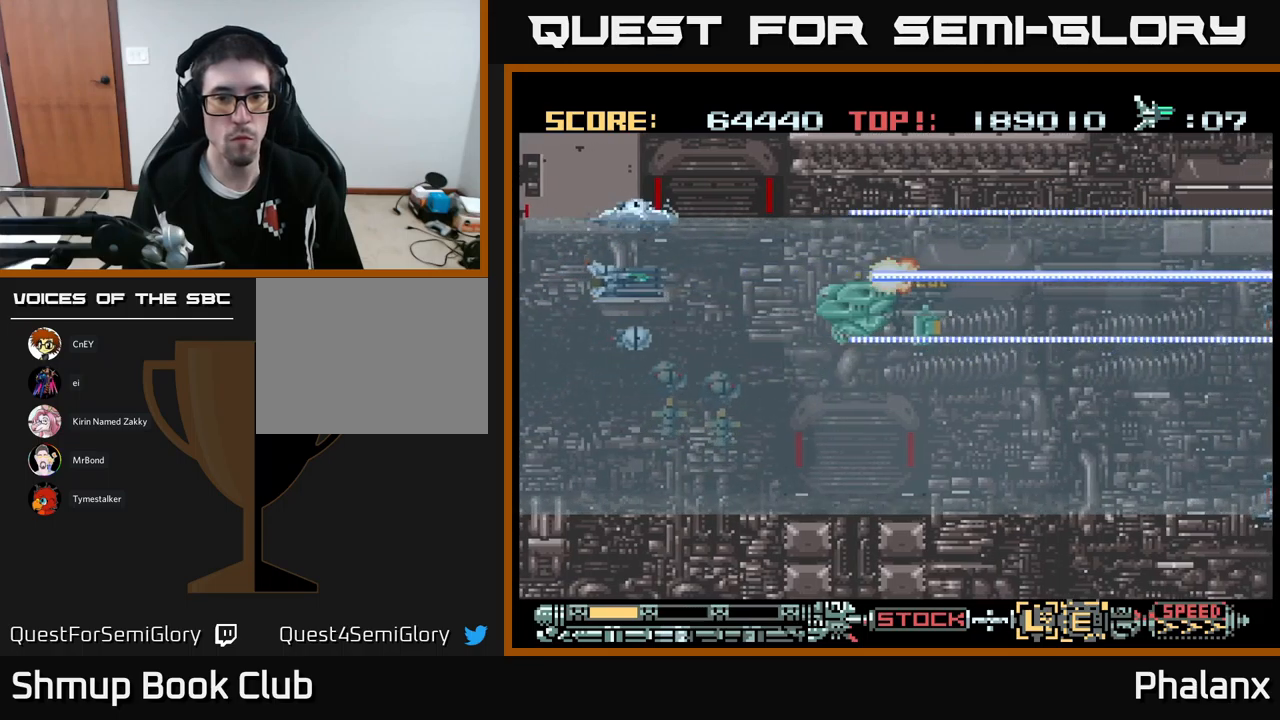
{"buttons": ["A"], "events": [[133, "DPAD_DOWN", "down"], [217, "DPAD_LEFT", "down"], [233, "DPAD_DOWN", "up"], [367, "DPAD_LEFT", "up"]]}
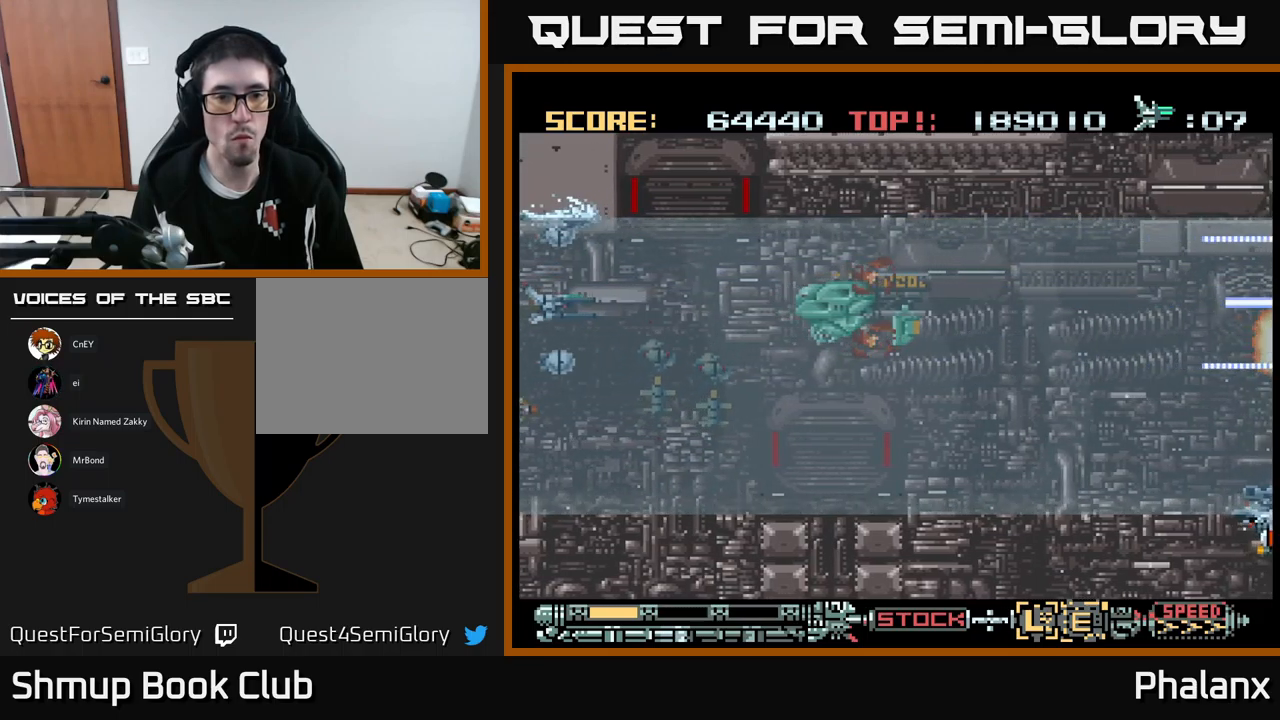
{"buttons": ["A"], "events": [[83, "DPAD_DOWN", "down"], [117, "DPAD_DOWN", "up"]]}
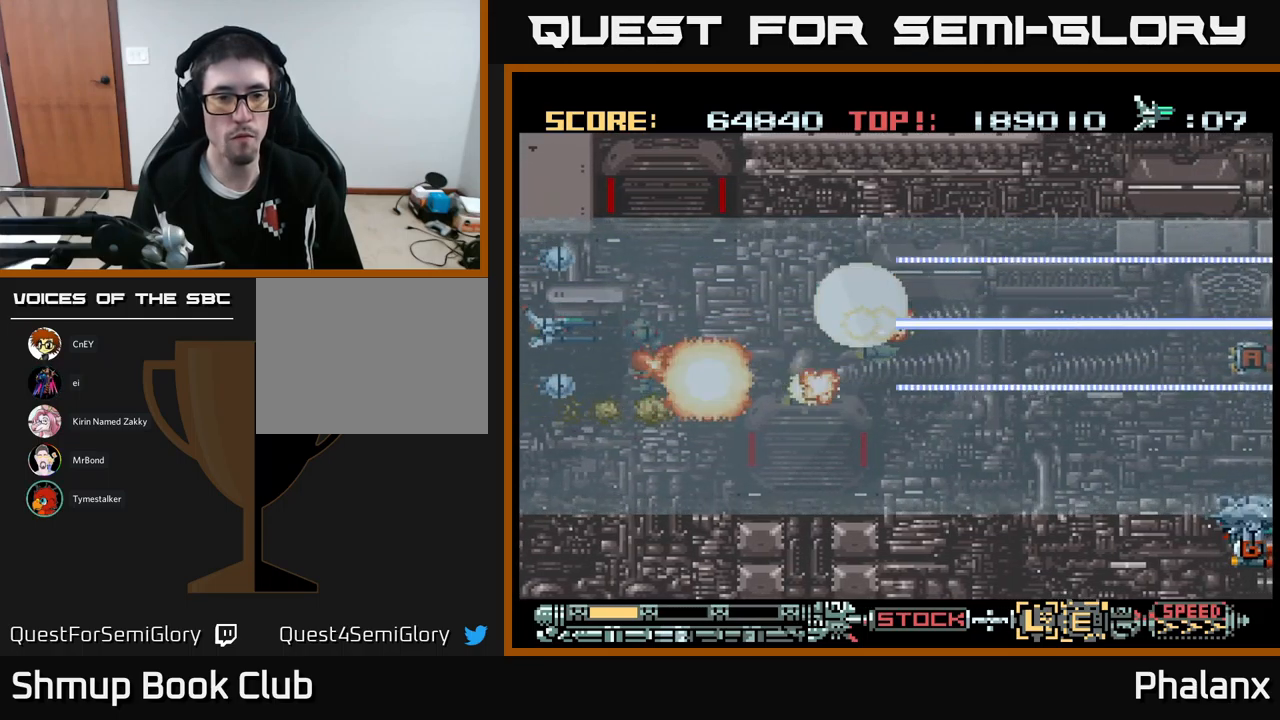
{"buttons": ["A"], "events": []}
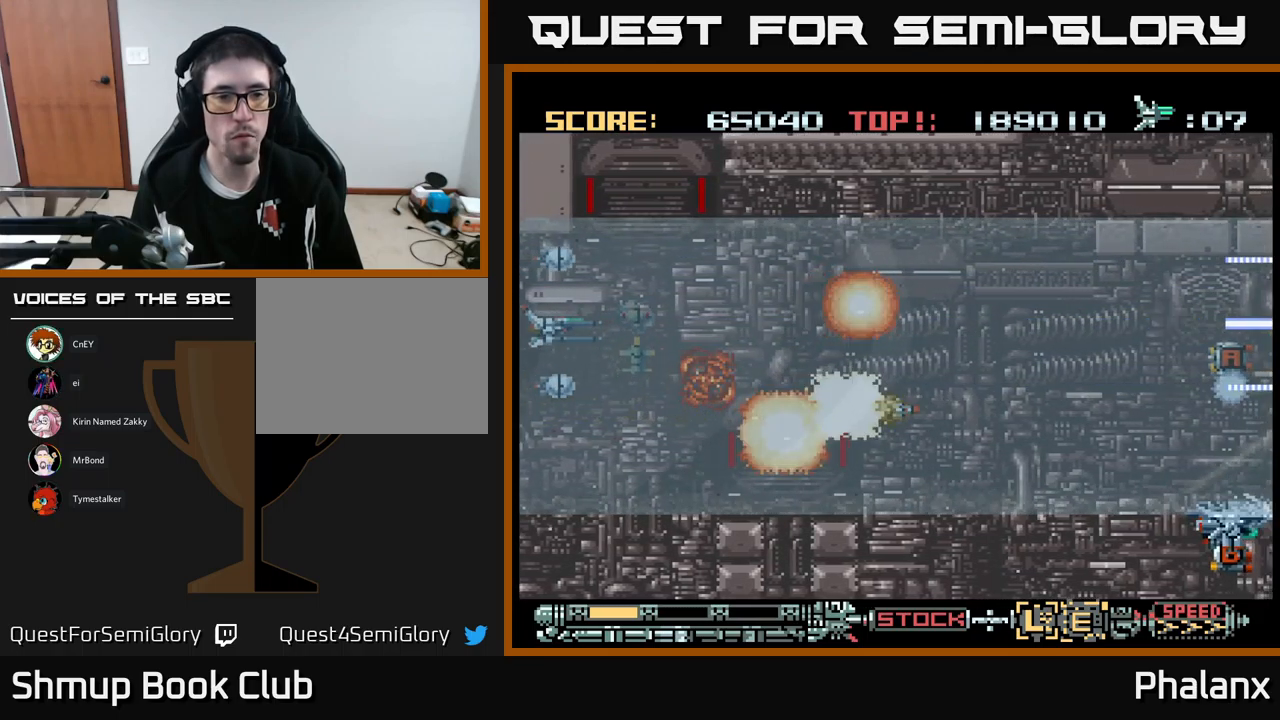
{"buttons": ["A"], "events": [[100, "DPAD_DOWN", "down"], [200, "DPAD_DOWN", "up"]]}
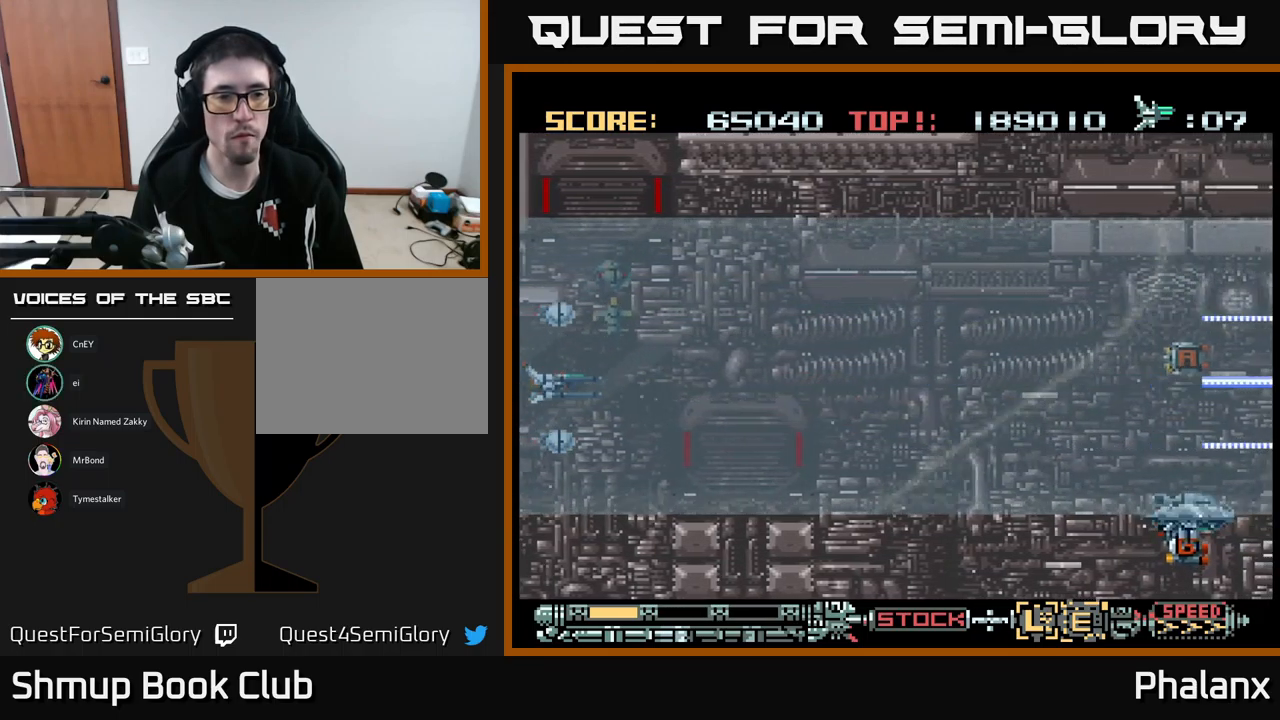
{"buttons": ["A"], "events": [[117, "DPAD_UP", "down"], [217, "DPAD_UP", "up"]]}
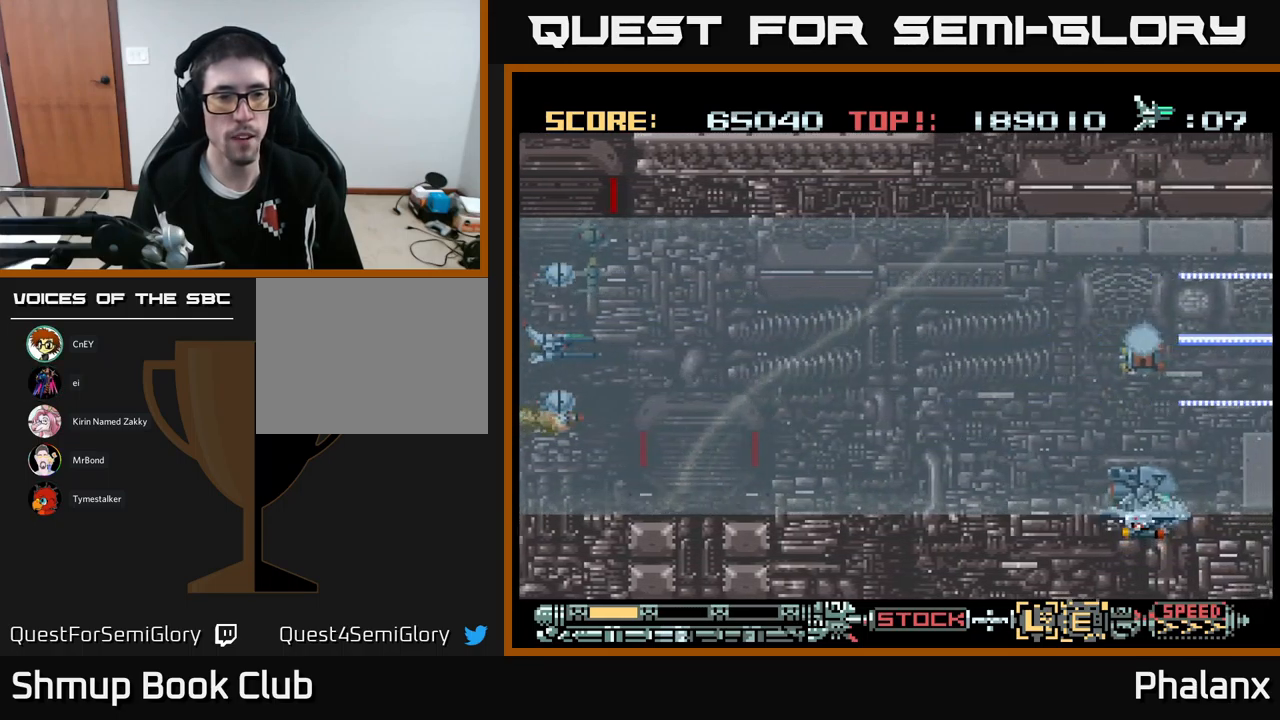
{"buttons": ["A", "DPAD_DOWN", "DPAD_RIGHT"], "events": [[50, "DPAD_UP", "down"], [117, "DPAD_UP", "up"], [317, "DPAD_RIGHT", "down"], [367, "DPAD_DOWN", "down"]]}
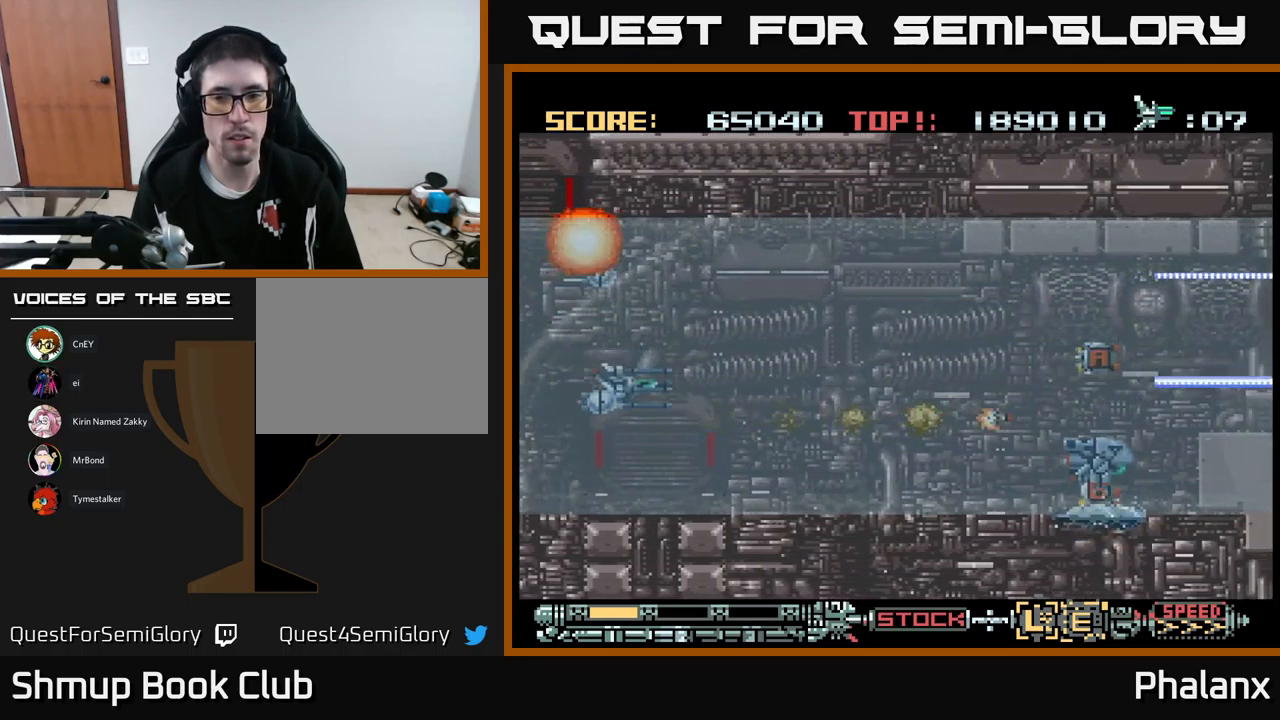
{"buttons": ["A", "DPAD_UP", "DPAD_RIGHT"], "events": [[200, "DPAD_DOWN", "up"], [417, "DPAD_UP", "down"]]}
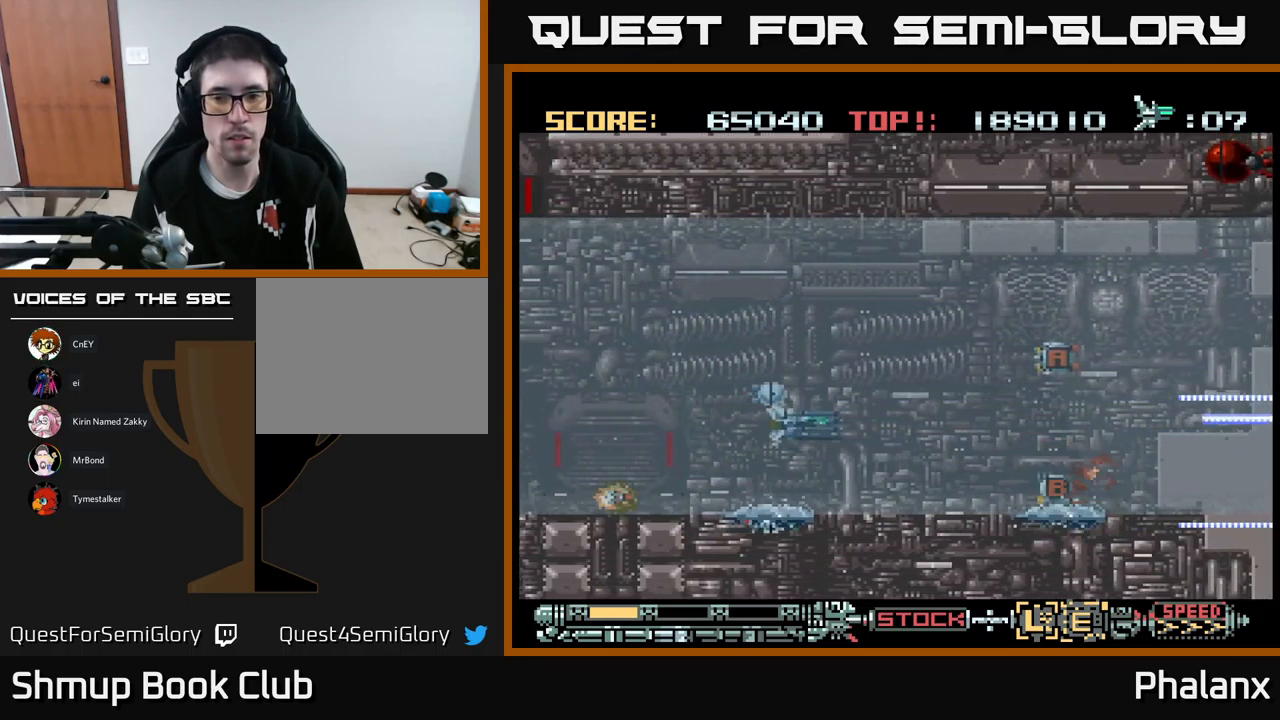
{"buttons": ["A", "DPAD_RIGHT"], "events": [[133, "DPAD_UP", "up"], [417, "DPAD_DOWN", "down"], [483, "DPAD_DOWN", "up"]]}
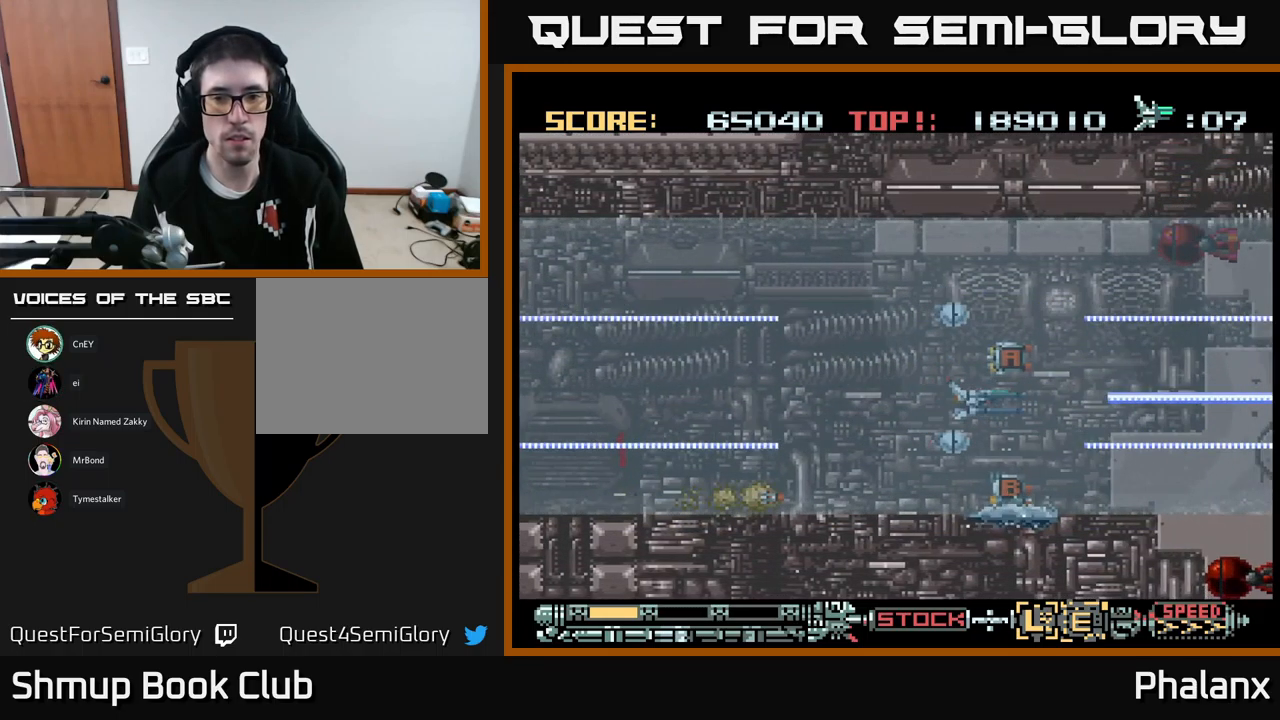
{"buttons": ["A", "DPAD_DOWN"], "events": [[117, "DPAD_RIGHT", "up"], [117, "DPAD_UP", "down"], [167, "DPAD_LEFT", "down"], [233, "DPAD_LEFT", "up"], [233, "DPAD_UP", "up"], [267, "DPAD_DOWN", "down"], [350, "DPAD_RIGHT", "down"], [383, "DPAD_RIGHT", "up"]]}
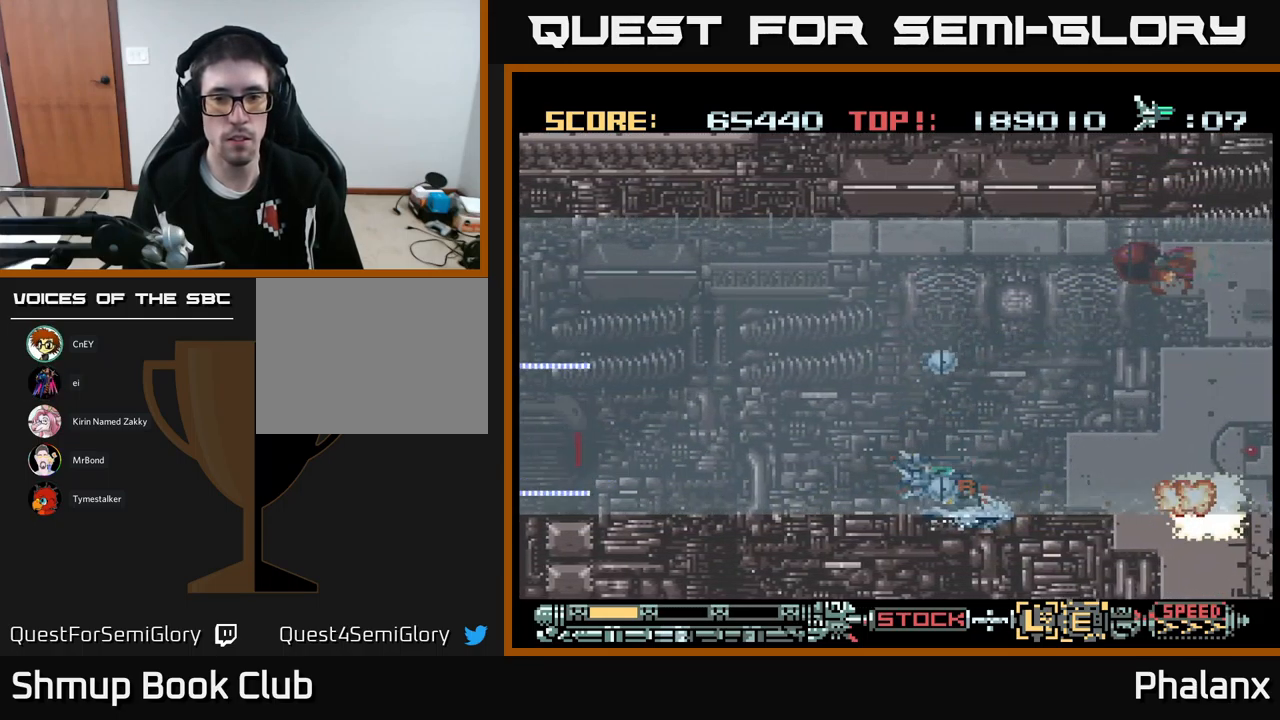
{"buttons": ["A", "DPAD_UP", "DPAD_LEFT"], "events": [[33, "DPAD_RIGHT", "down"], [166, "DPAD_DOWN", "up"], [183, "DPAD_RIGHT", "up"], [199, "DPAD_UP", "down"], [249, "DPAD_LEFT", "down"]]}
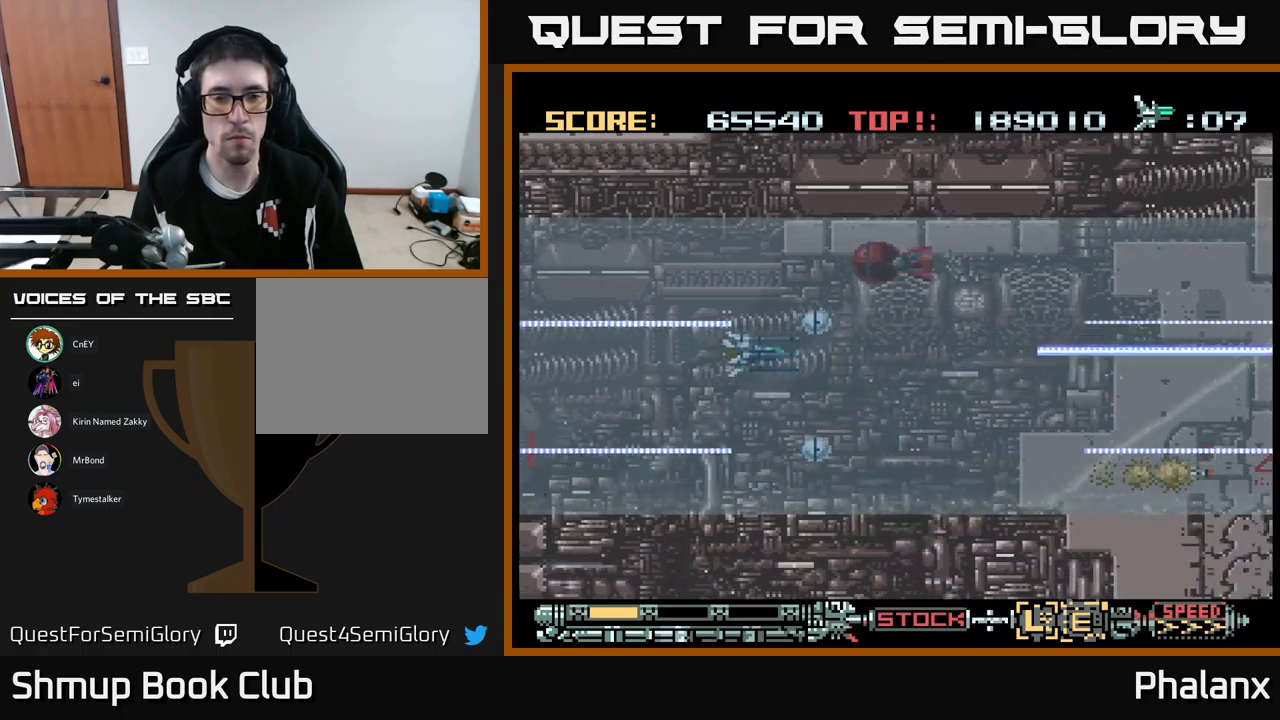
{"buttons": ["A"], "events": [[183, "DPAD_UP", "up"], [250, "DPAD_DOWN", "down"], [317, "DPAD_LEFT", "up"], [467, "DPAD_DOWN", "up"]]}
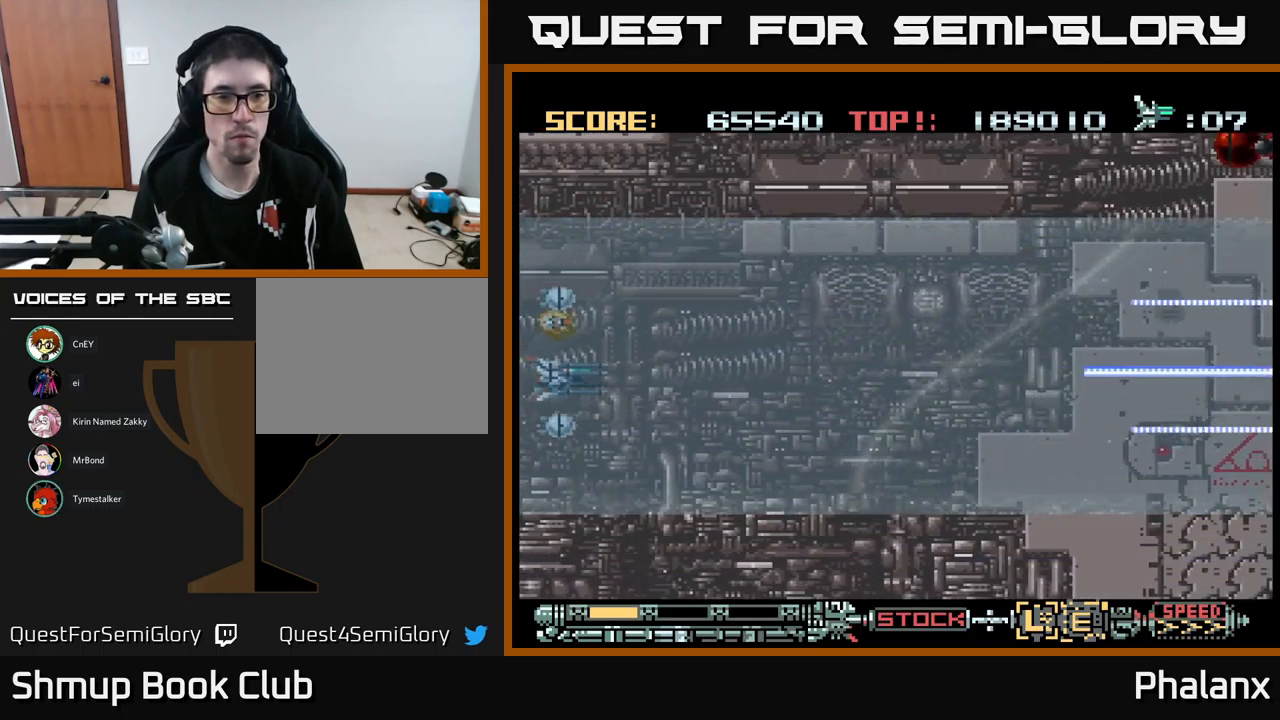
{"buttons": ["A", "DPAD_RIGHT"], "events": [[17, "DPAD_RIGHT", "down"], [217, "DPAD_UP", "down"], [233, "DPAD_RIGHT", "up"], [367, "DPAD_RIGHT", "down"], [450, "DPAD_UP", "up"]]}
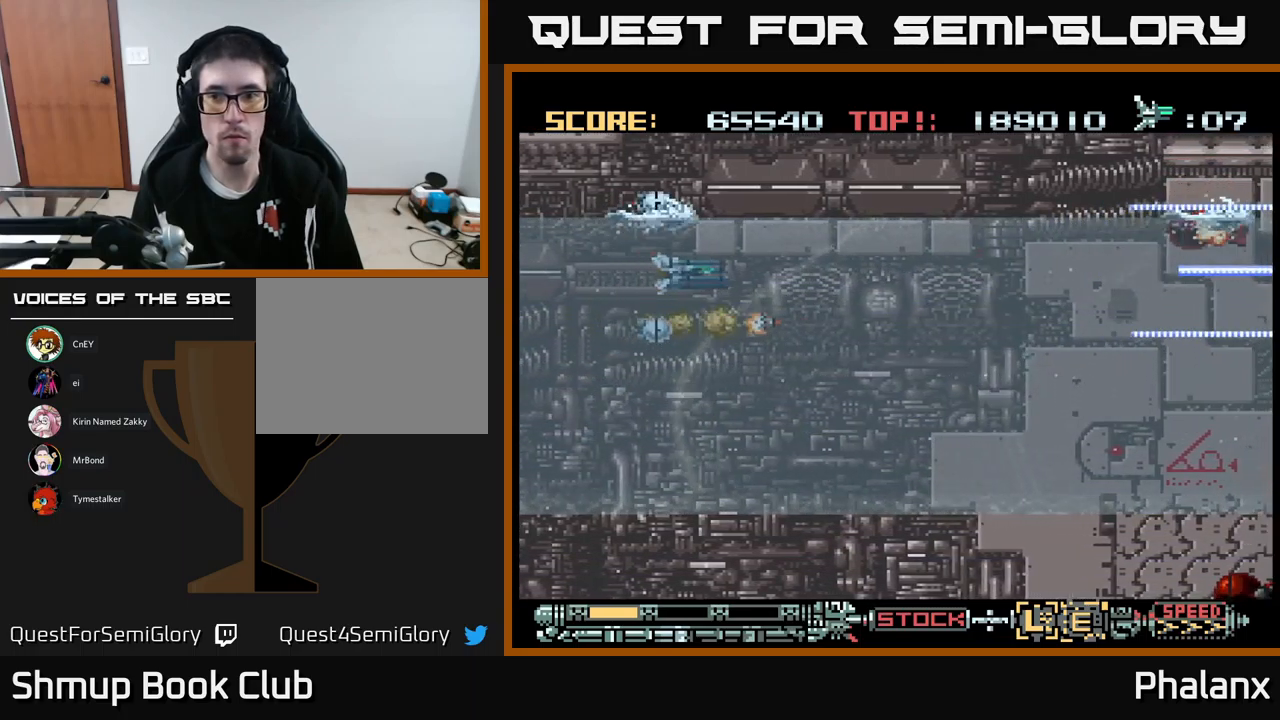
{"buttons": ["A", "DPAD_DOWN", "DPAD_RIGHT"], "events": [[417, "DPAD_DOWN", "down"], [467, "DPAD_RIGHT", "up"], [483, "DPAD_RIGHT", "down"]]}
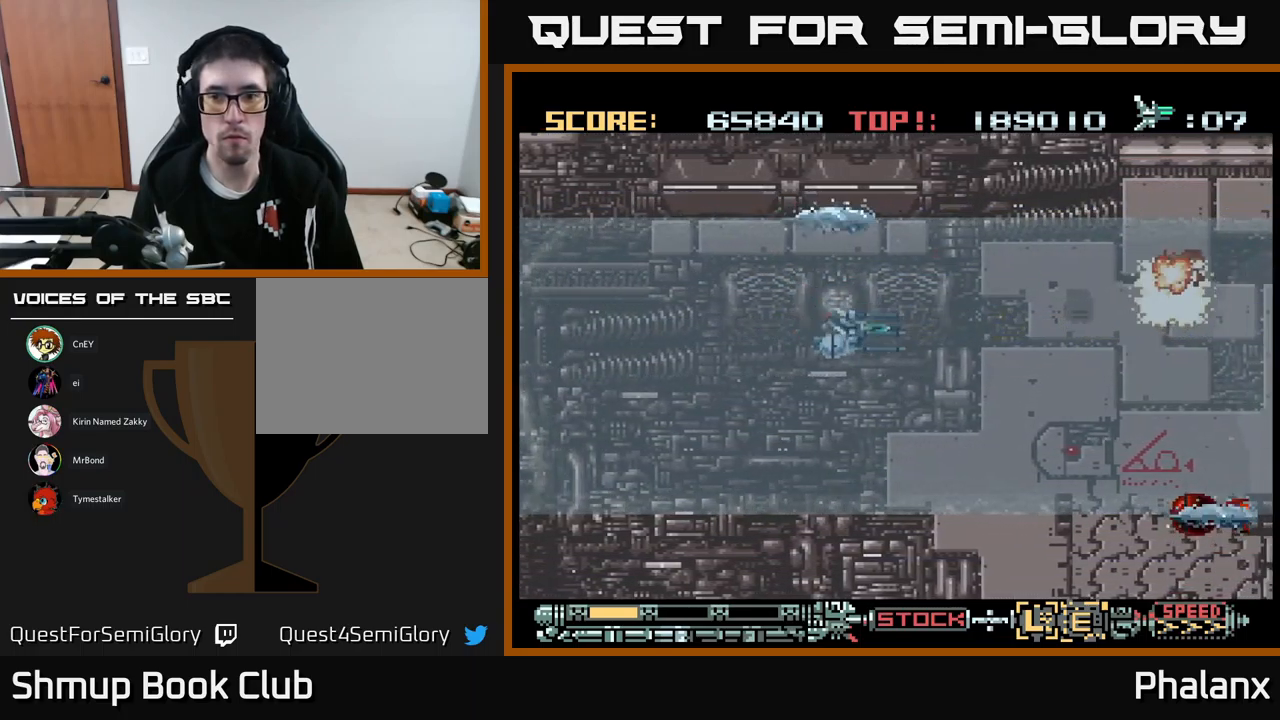
{"buttons": ["A"], "events": [[283, "DPAD_RIGHT", "up"], [300, "DPAD_DOWN", "up"]]}